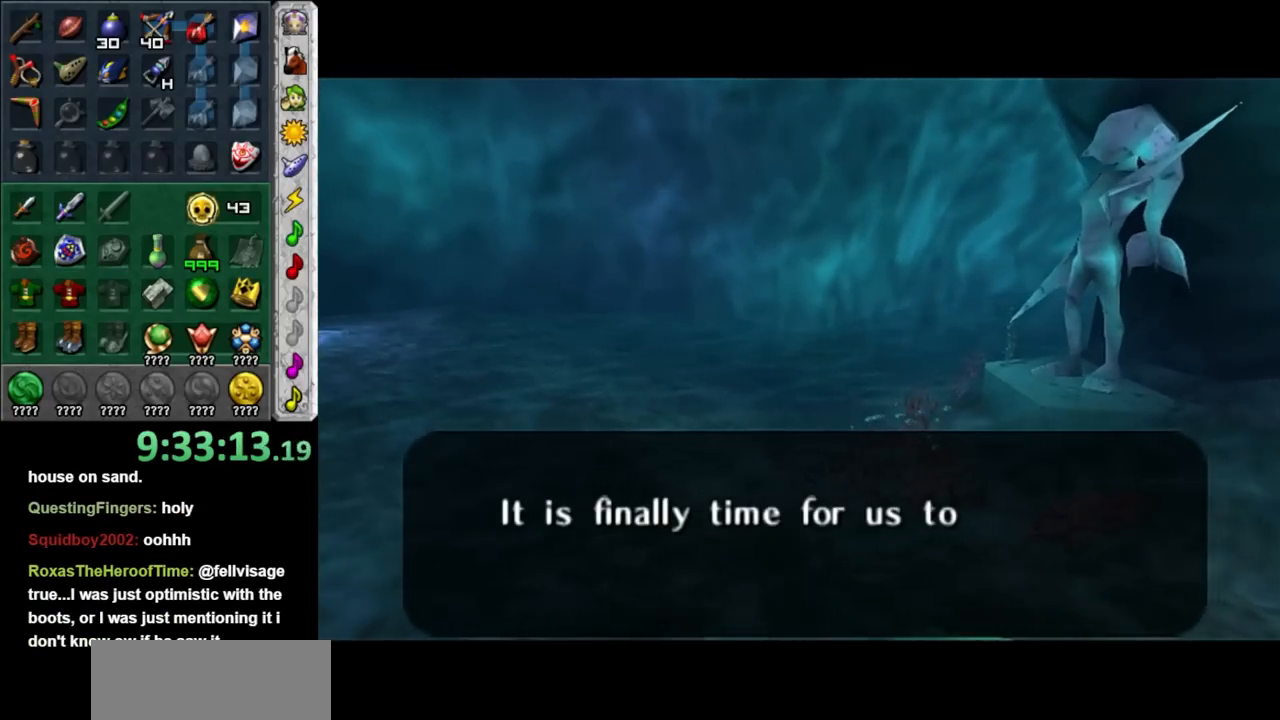
Gameplay with a controller (Nintendo layout); each line is a JSON object with the inputs held at the frame after it. "events" lists button and stick changes between this image and that frame as [ms after this image, input, new state], when the widget could be followed in between. Not read: L3 R3.
{"buttons": [], "left_stick": "center", "right_stick": "center", "events": [[17, "A", "up"], [233, "A", "down"], [350, "A", "up"]]}
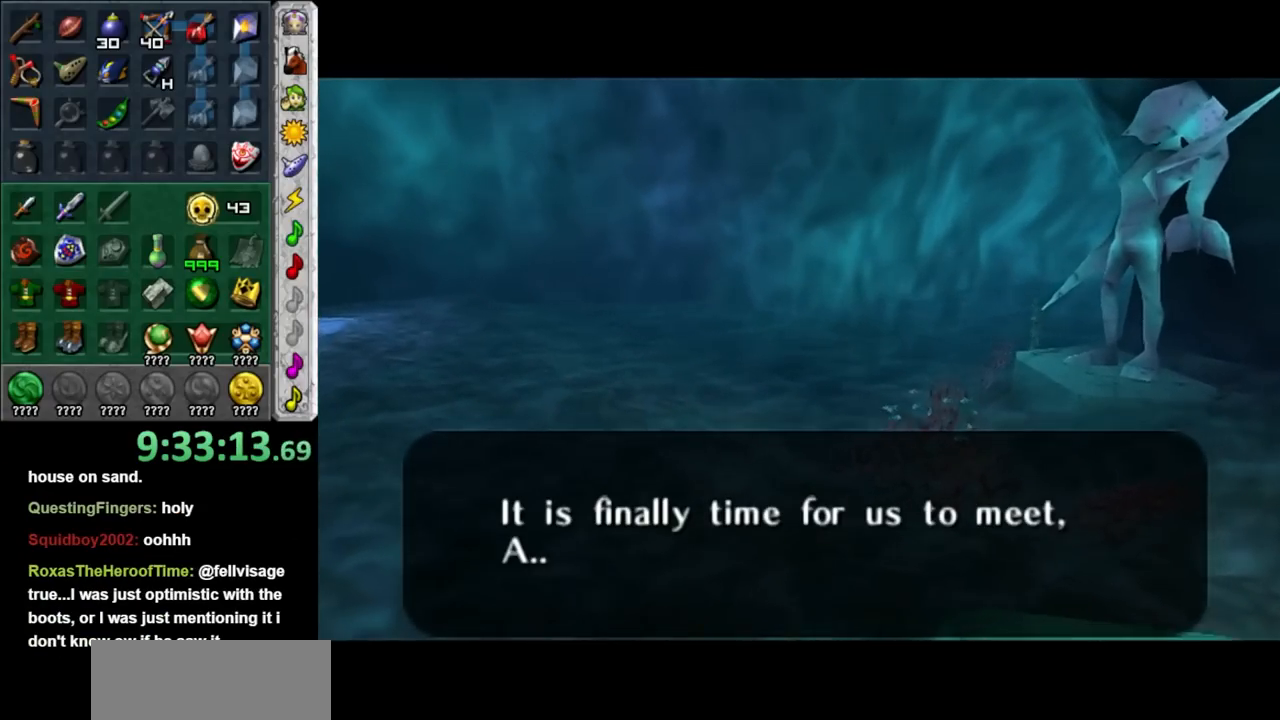
{"buttons": [], "left_stick": "center", "right_stick": "center", "events": [[83, "A", "down"], [200, "A", "up"]]}
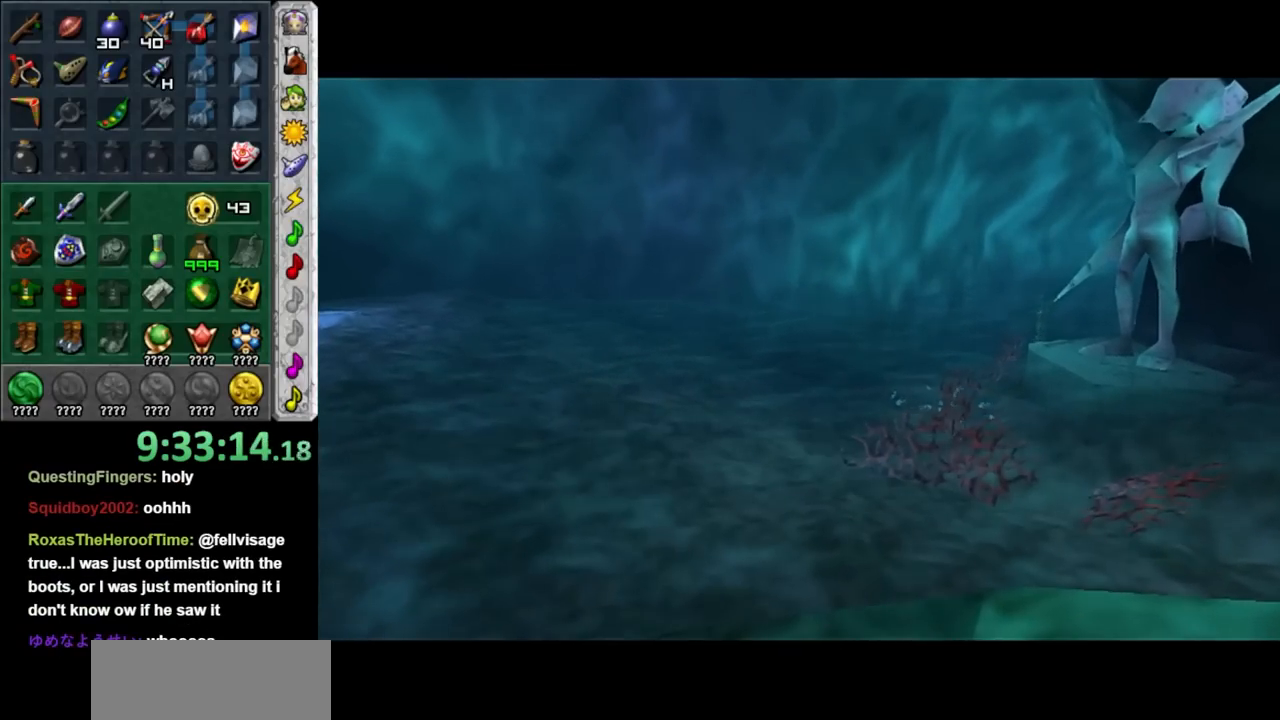
{"buttons": [], "left_stick": "center", "right_stick": "center", "events": []}
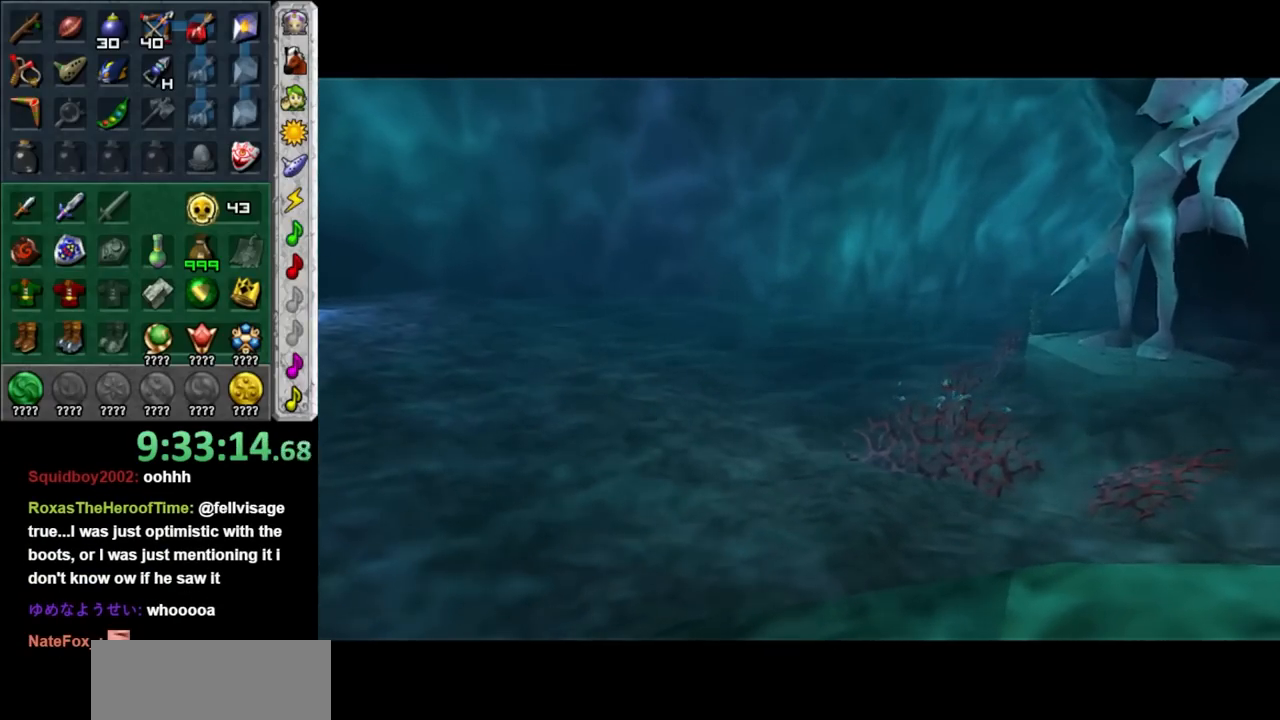
{"buttons": [], "left_stick": "center", "right_stick": "center", "events": []}
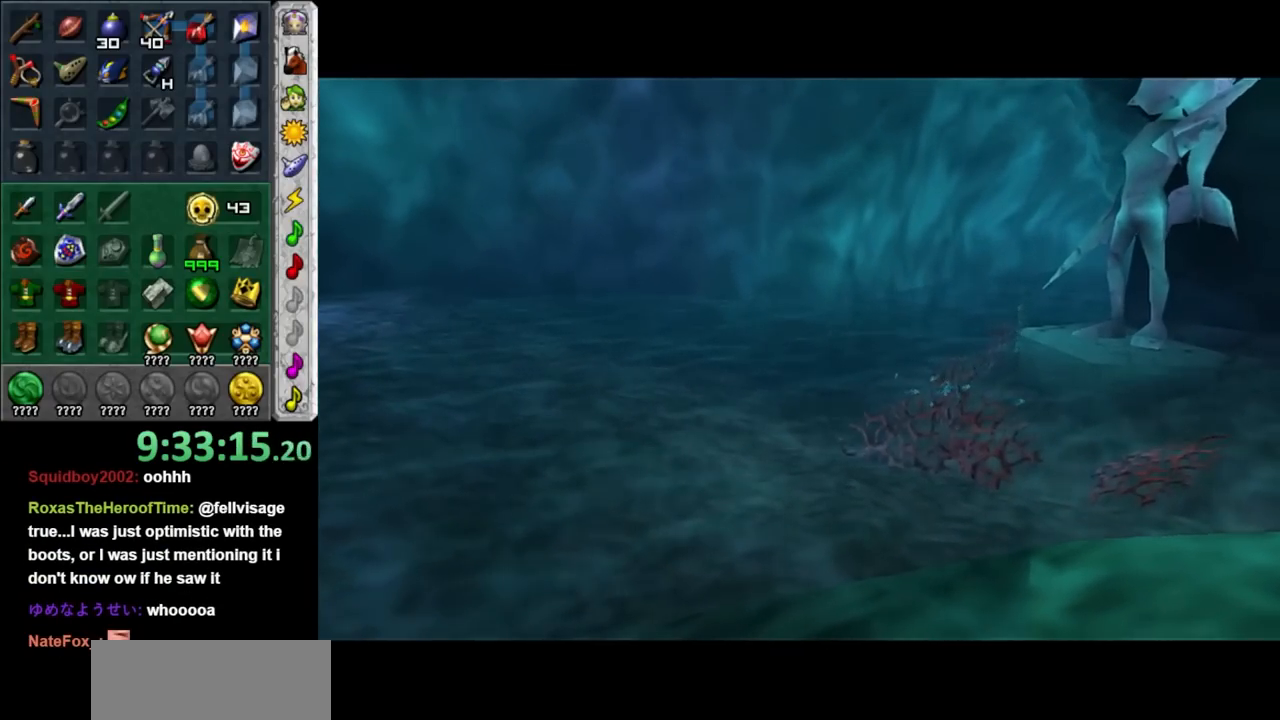
{"buttons": [], "left_stick": "center", "right_stick": "center", "events": []}
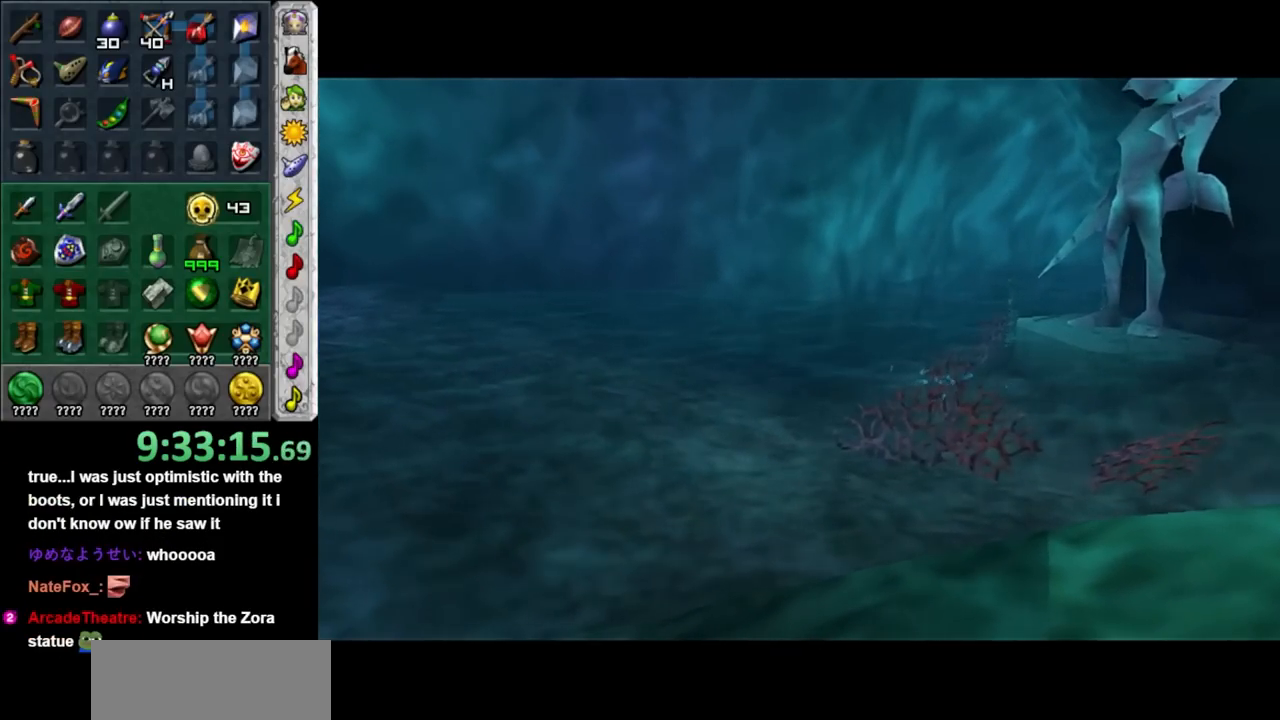
{"buttons": [], "left_stick": "center", "right_stick": "center", "events": []}
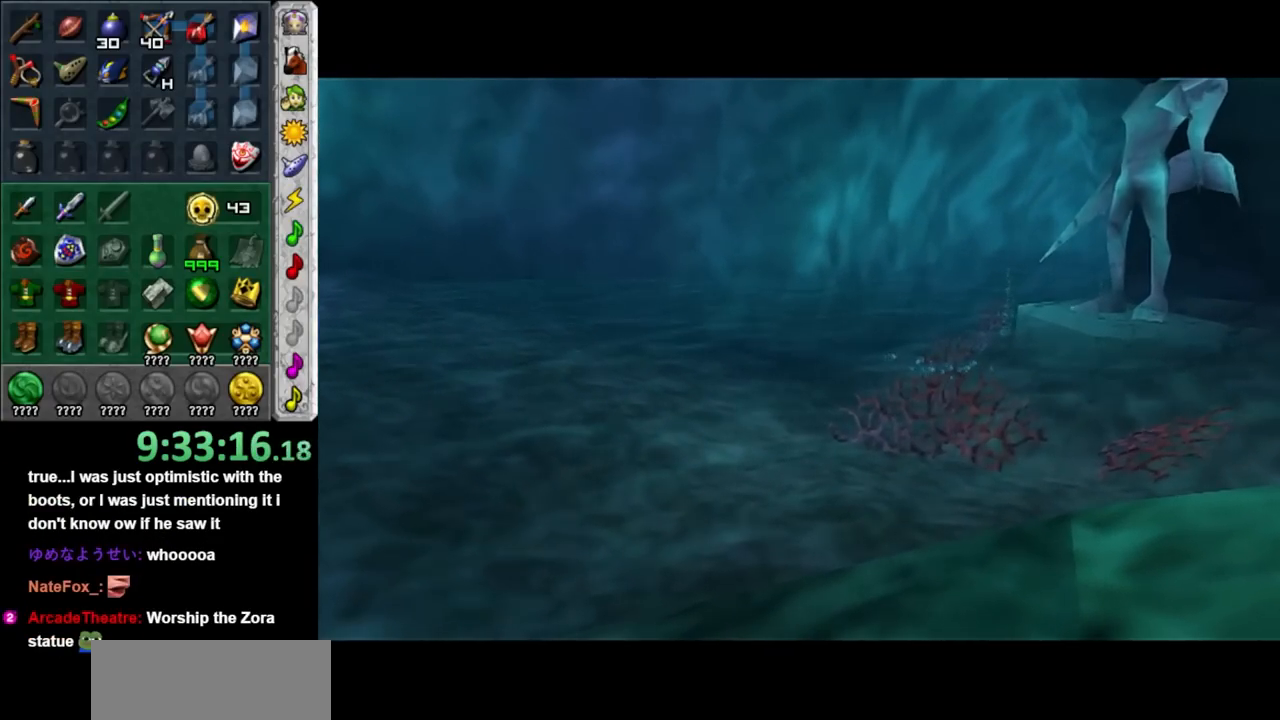
{"buttons": [], "left_stick": "center", "right_stick": "center", "events": []}
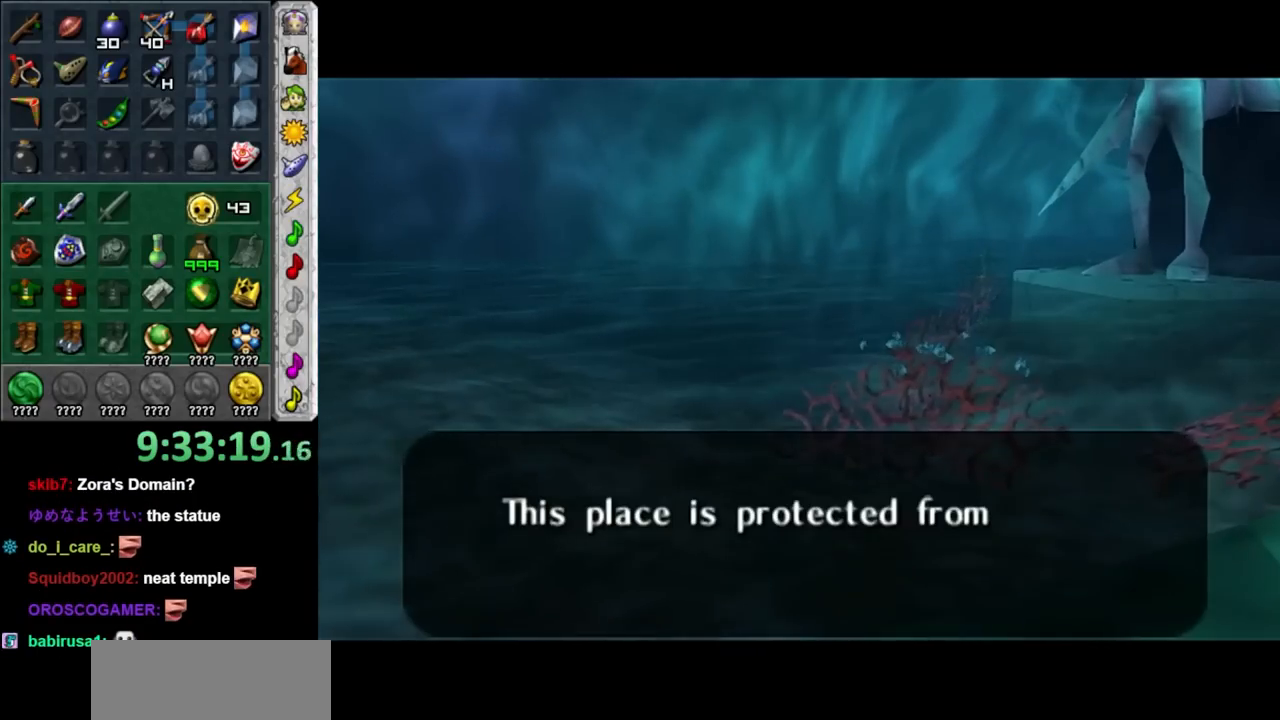
{"buttons": [], "left_stick": "center", "right_stick": "center", "events": []}
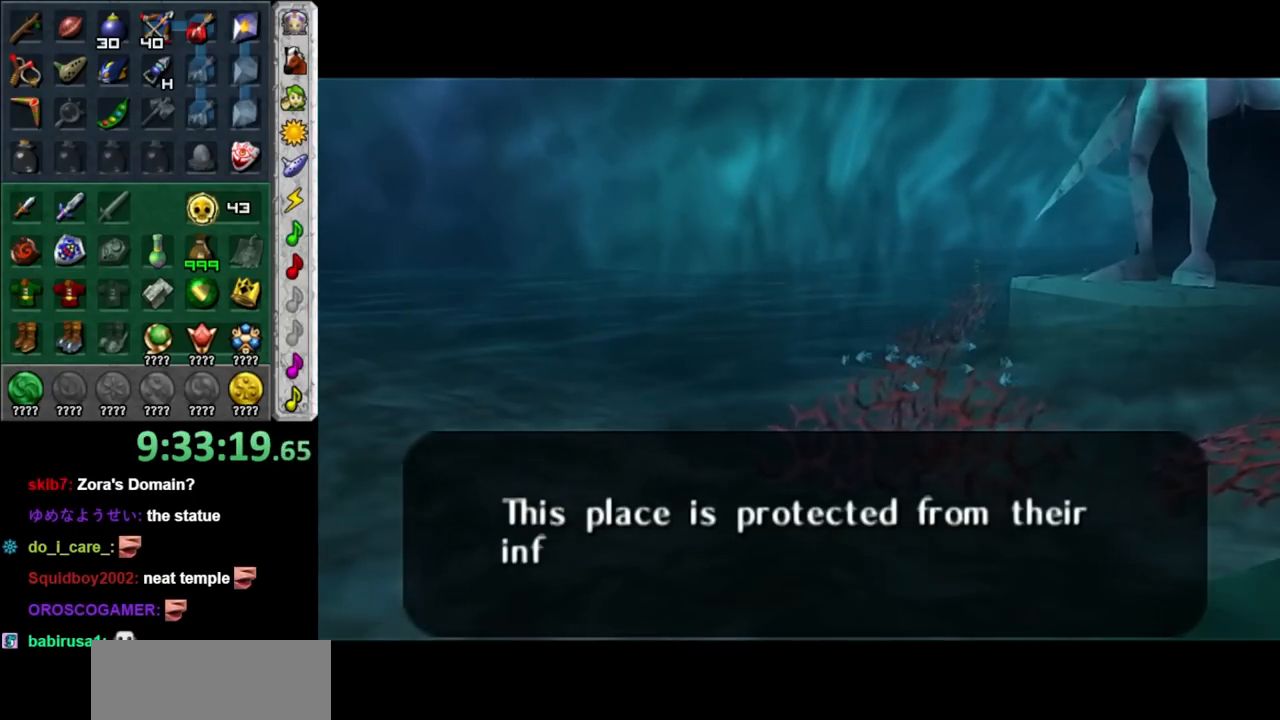
{"buttons": [], "left_stick": "center", "right_stick": "center", "events": []}
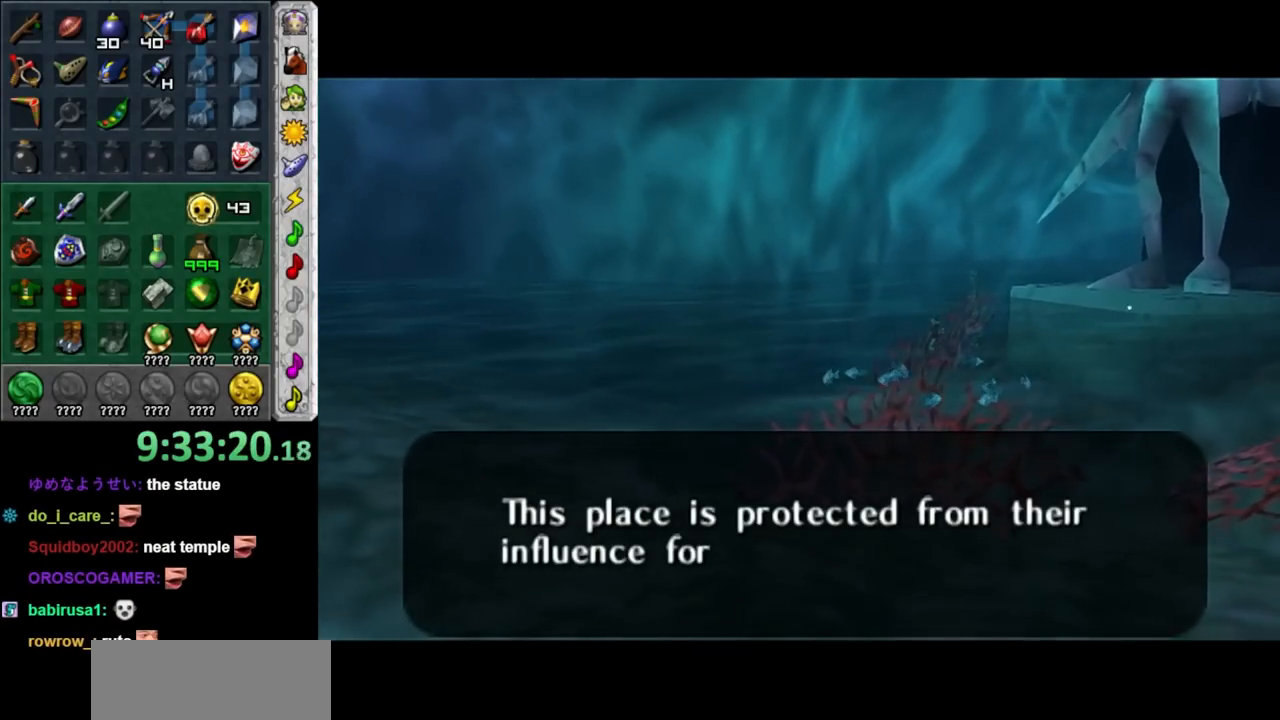
{"buttons": [], "left_stick": "center", "right_stick": "center", "events": []}
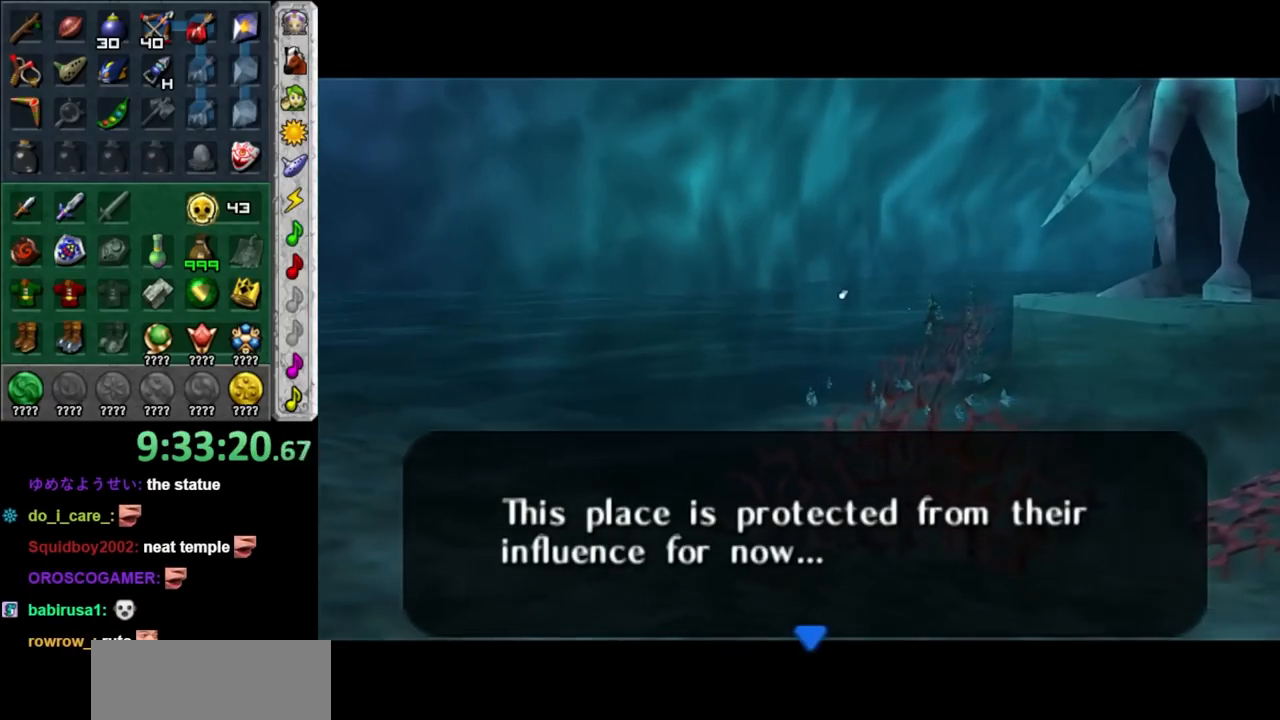
{"buttons": [], "left_stick": "center", "right_stick": "center", "events": [[167, "A", "down"], [317, "A", "up"]]}
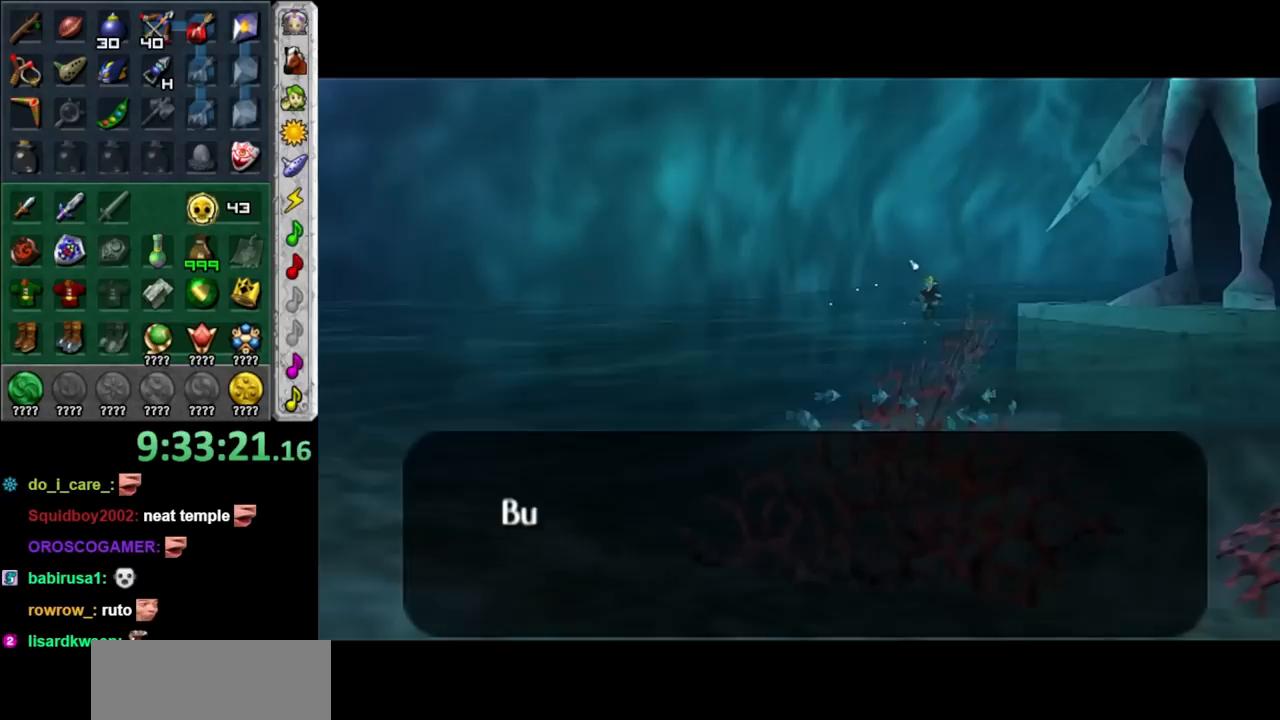
{"buttons": [], "left_stick": "center", "right_stick": "center", "events": [[267, "A", "down"], [417, "A", "up"]]}
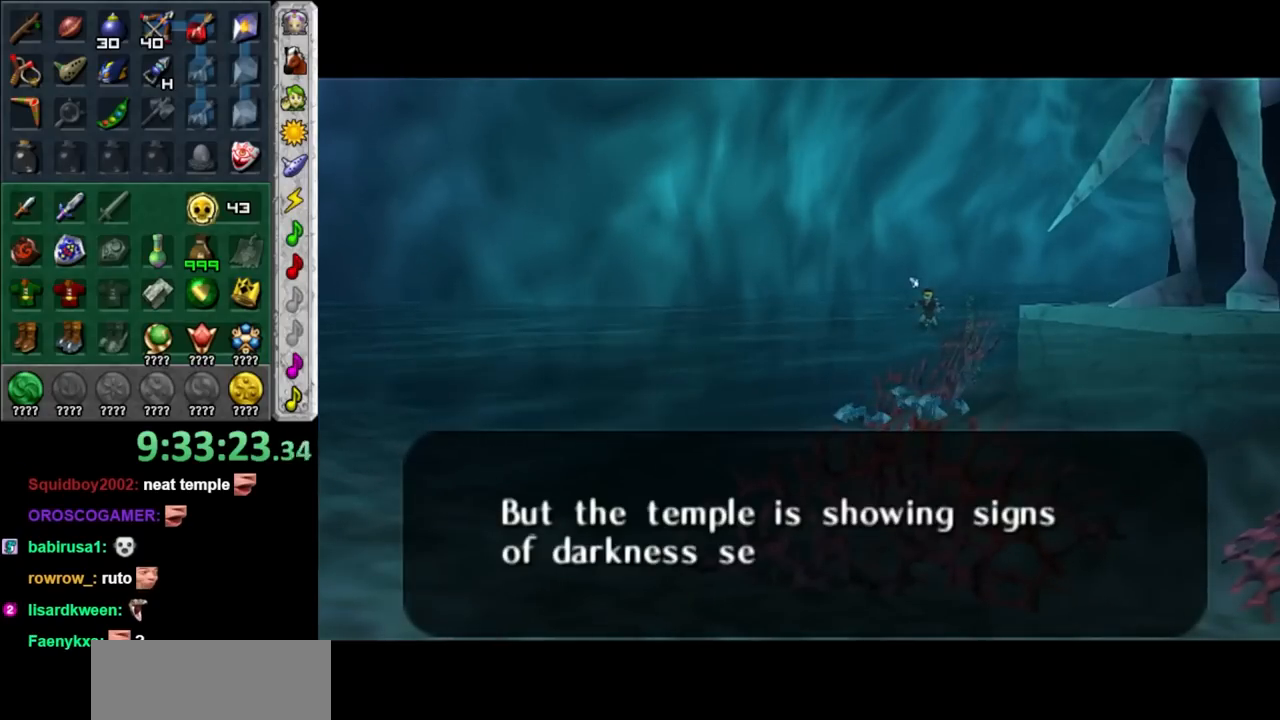
{"buttons": [], "left_stick": "center", "right_stick": "center", "events": [[50, "A", "down"], [217, "A", "up"], [333, "A", "down"], [483, "A", "up"]]}
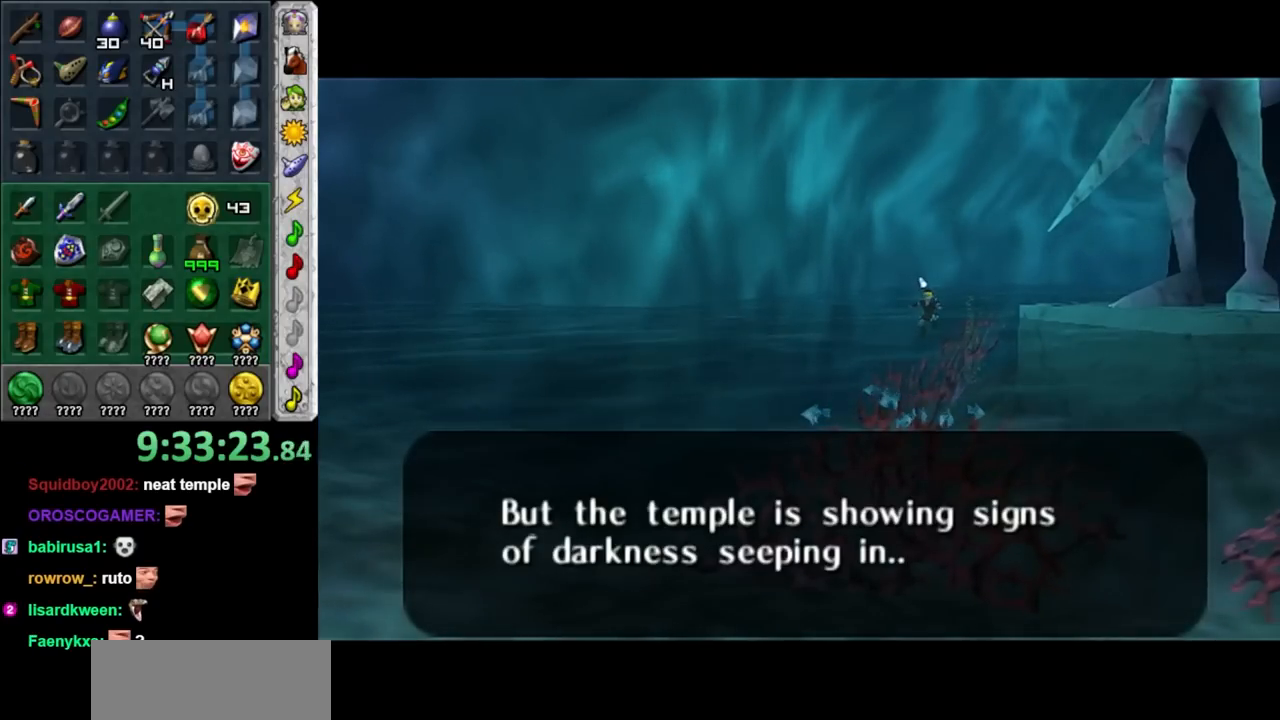
{"buttons": ["A"], "left_stick": "center", "right_stick": "center", "events": [[117, "A", "down"], [267, "A", "up"], [367, "A", "down"]]}
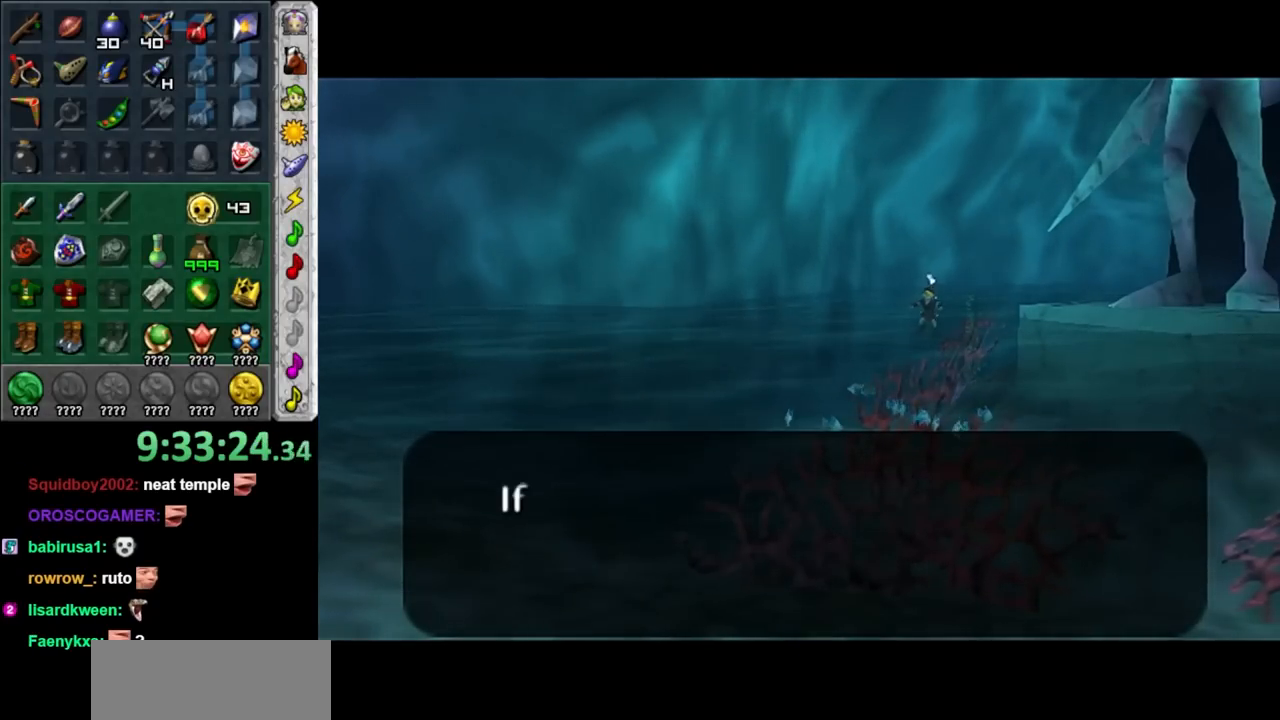
{"buttons": [], "left_stick": "center", "right_stick": "center", "events": [[50, "A", "up"]]}
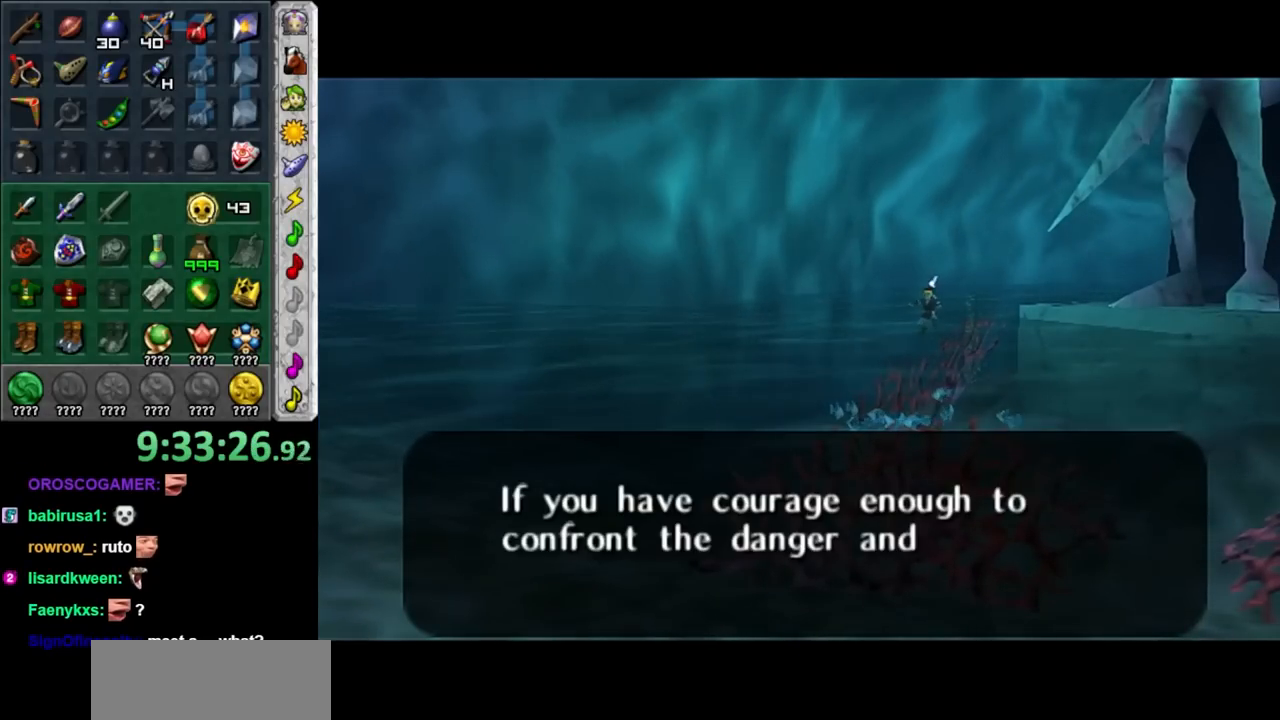
{"buttons": [], "left_stick": "center", "right_stick": "center", "events": []}
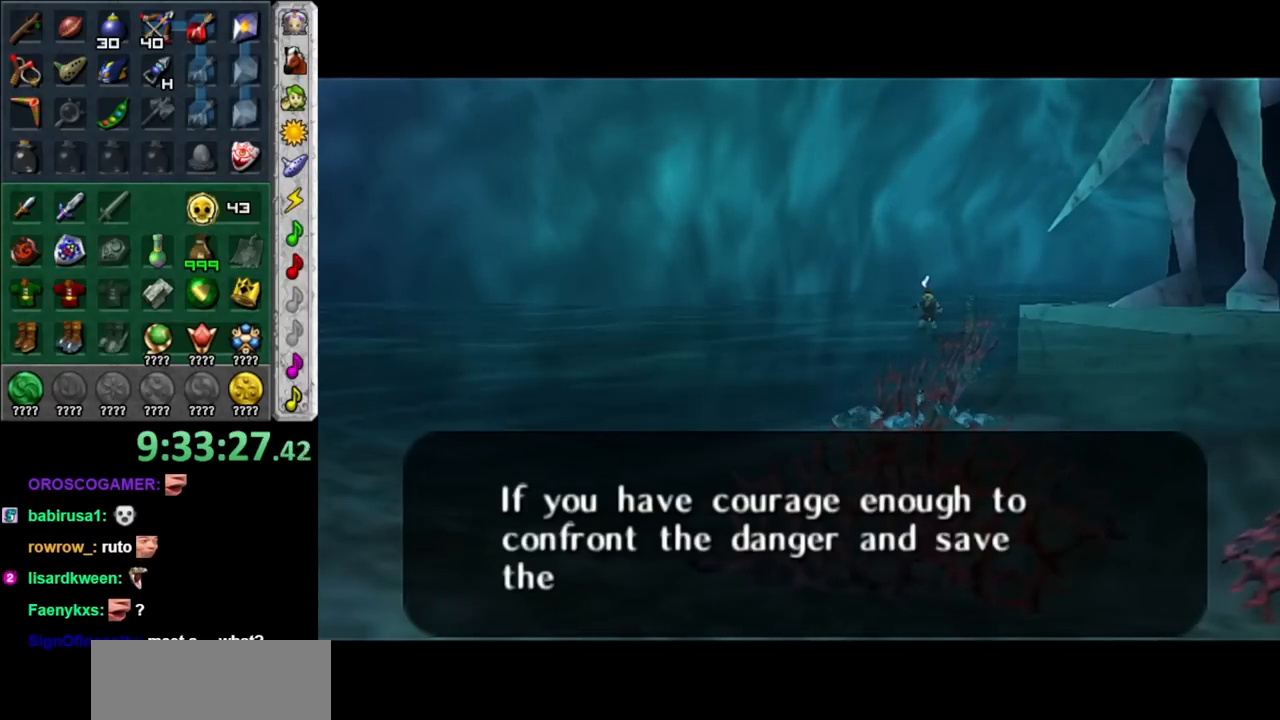
{"buttons": [], "left_stick": "center", "right_stick": "center", "events": [[50, "A", "down"], [167, "A", "up"]]}
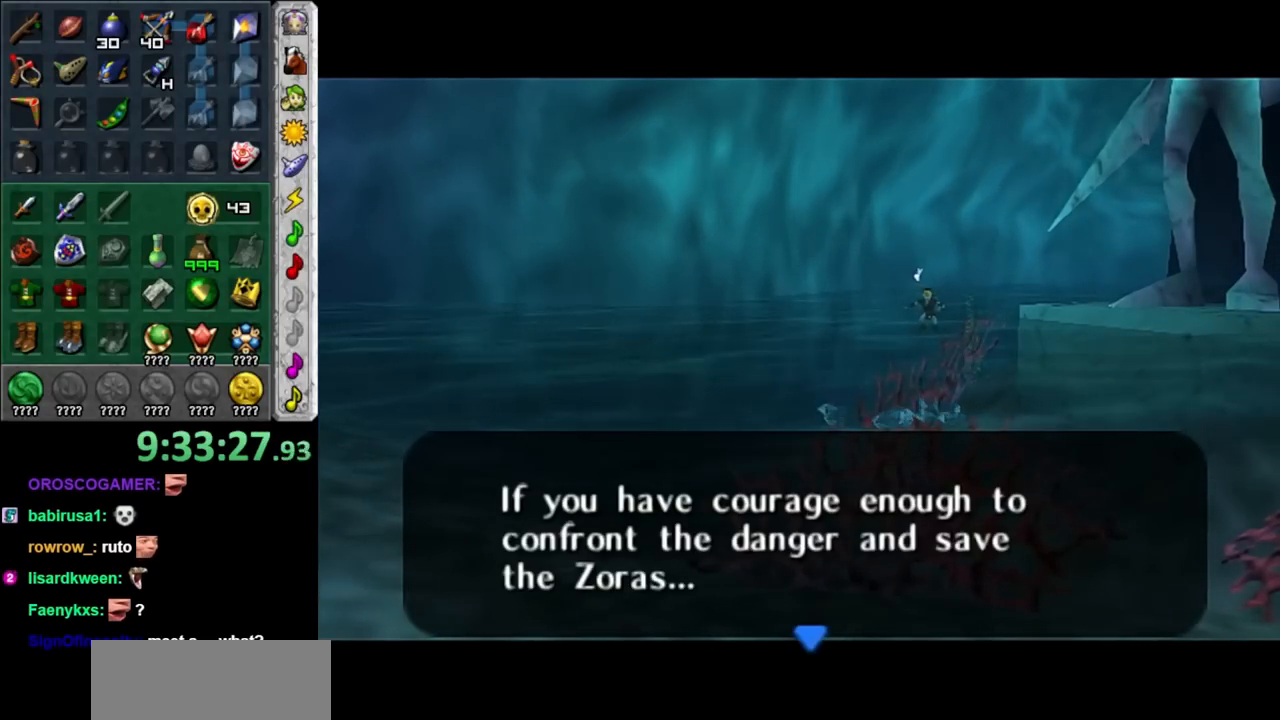
{"buttons": [], "left_stick": "center", "right_stick": "center", "events": [[133, "A", "down"], [267, "A", "up"]]}
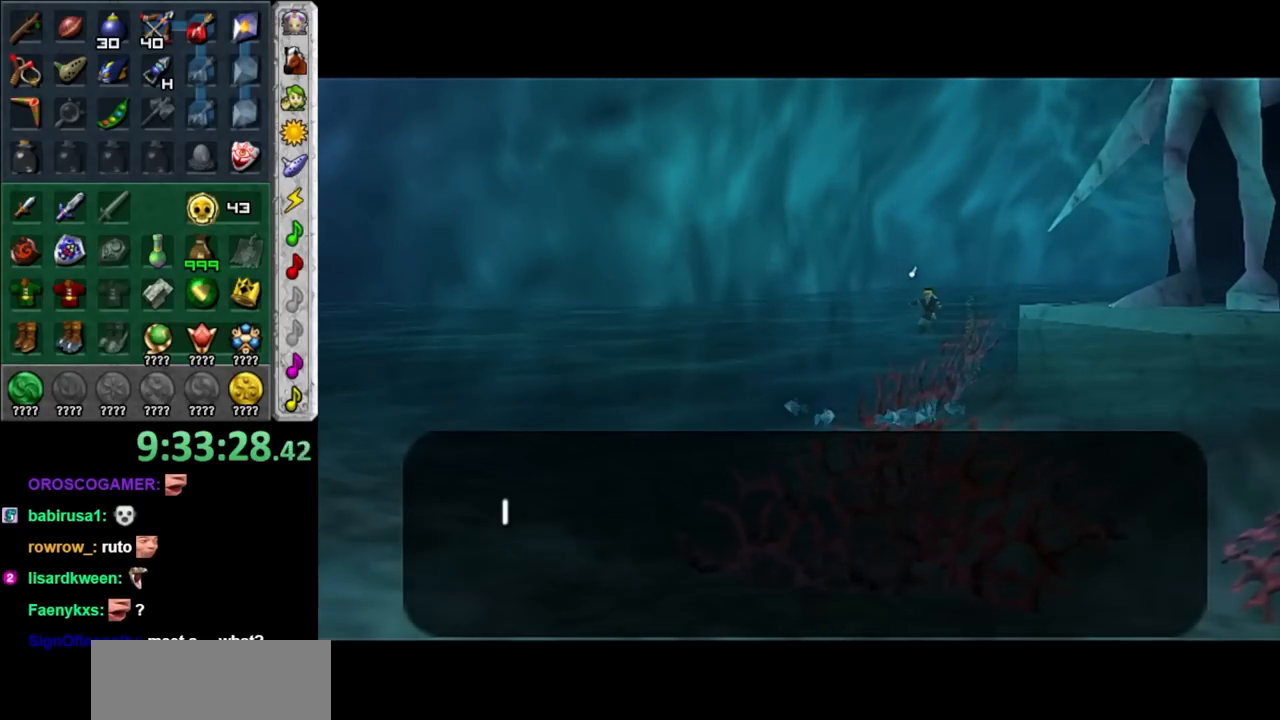
{"buttons": ["A"], "left_stick": "center", "right_stick": "center", "events": [[233, "A", "down"], [350, "A", "up"], [450, "A", "down"]]}
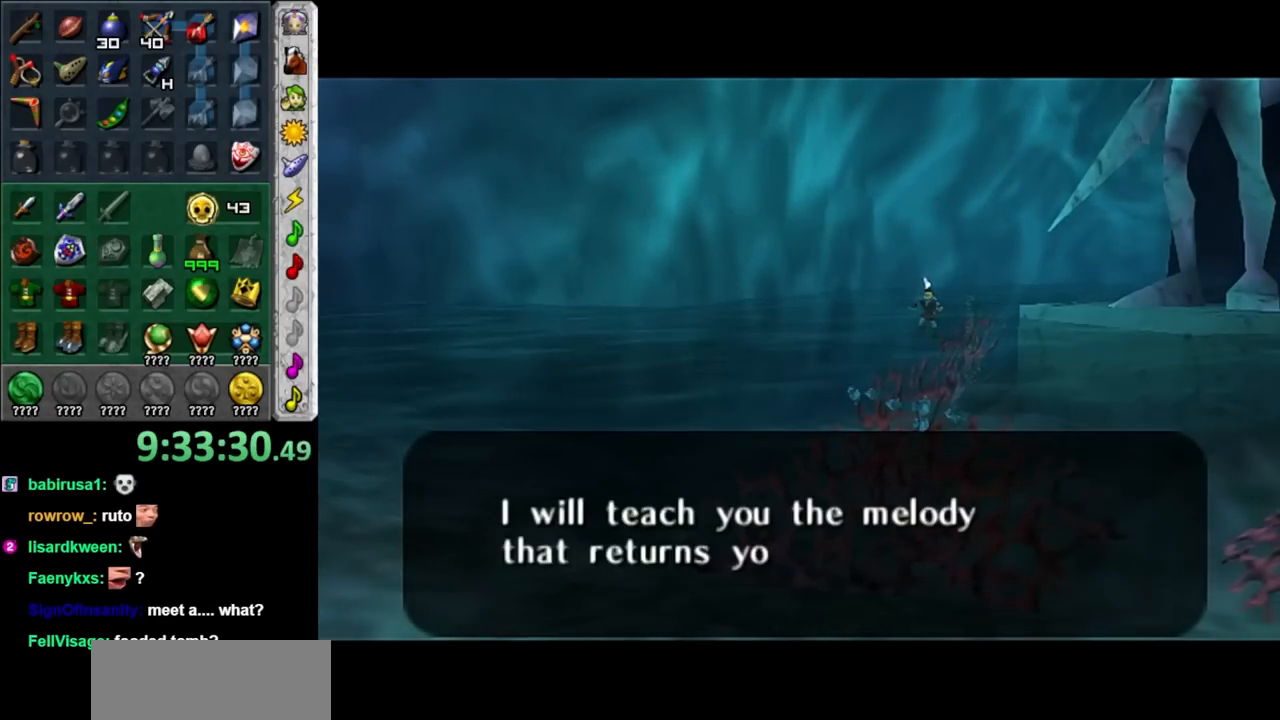
{"buttons": [], "left_stick": "center", "right_stick": "center", "events": [[50, "A", "up"], [133, "A", "down"], [233, "A", "up"], [333, "A", "down"], [417, "A", "up"]]}
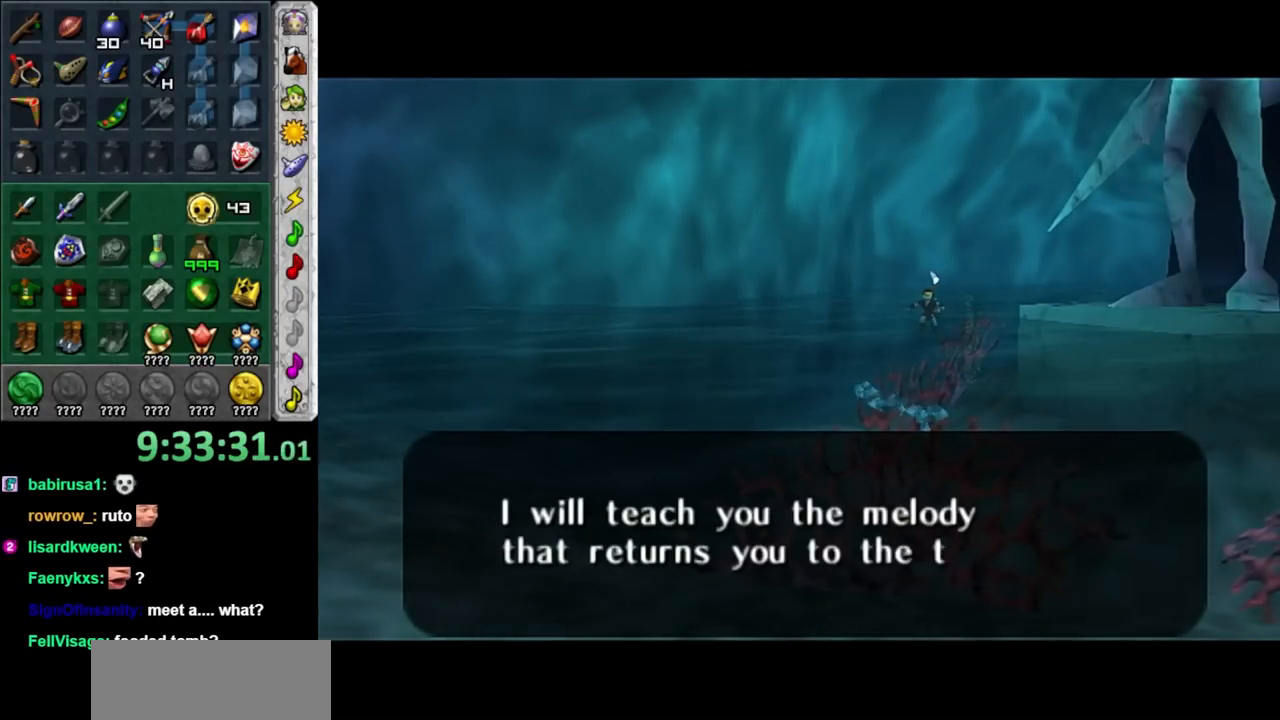
{"buttons": [], "left_stick": "center", "right_stick": "center", "events": [[17, "A", "down"], [67, "A", "up"], [167, "A", "down"], [283, "A", "up"], [350, "A", "down"], [450, "A", "up"]]}
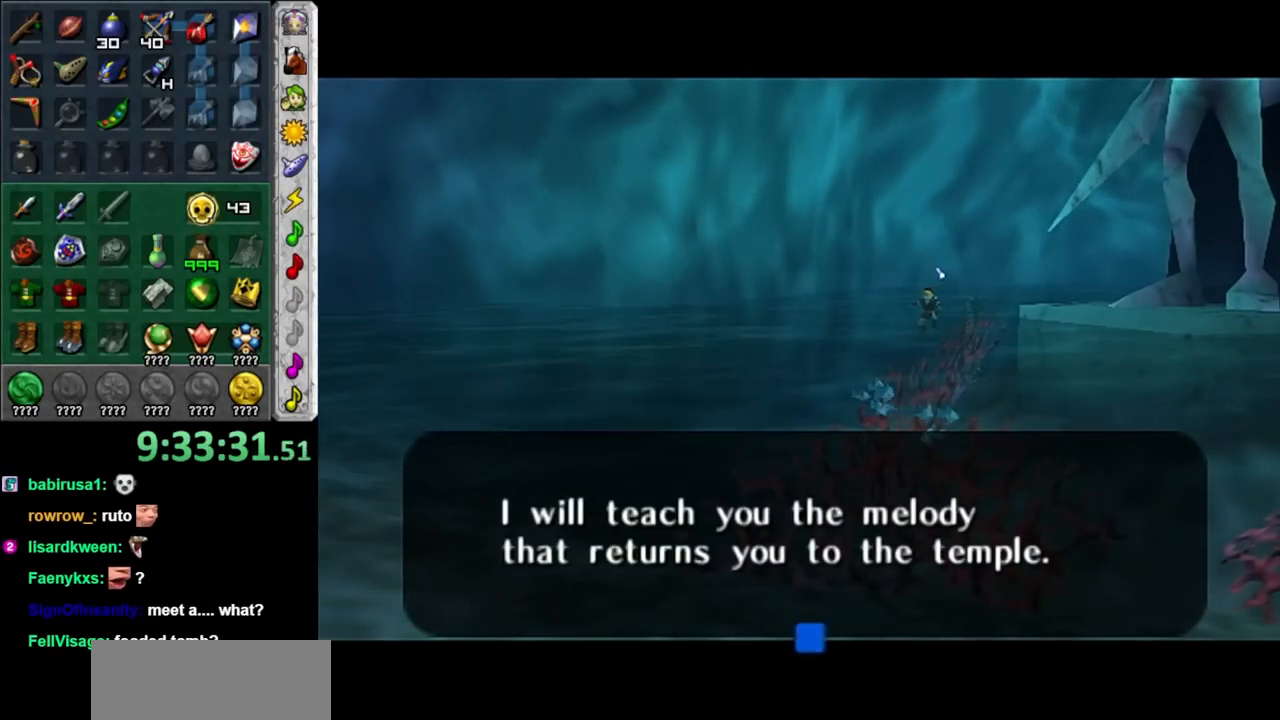
{"buttons": [], "left_stick": "center", "right_stick": "center", "events": [[50, "A", "down"], [133, "A", "up"]]}
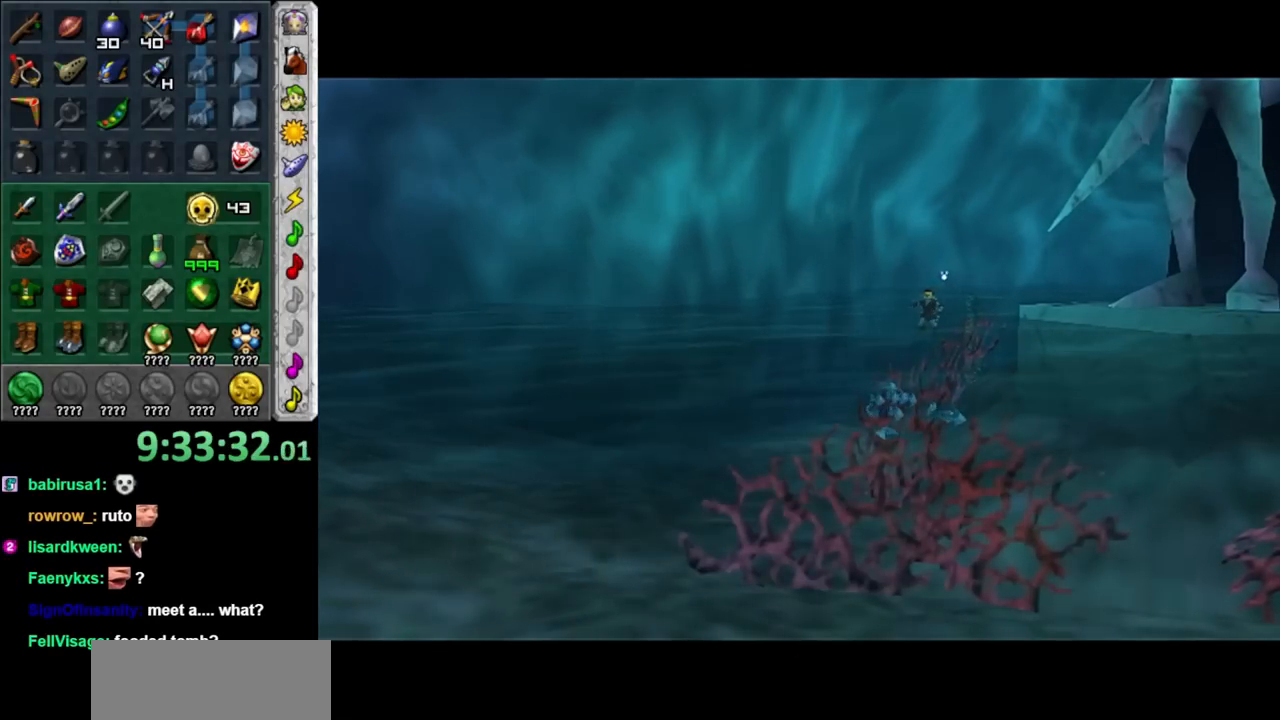
{"buttons": [], "left_stick": "center", "right_stick": "center", "events": []}
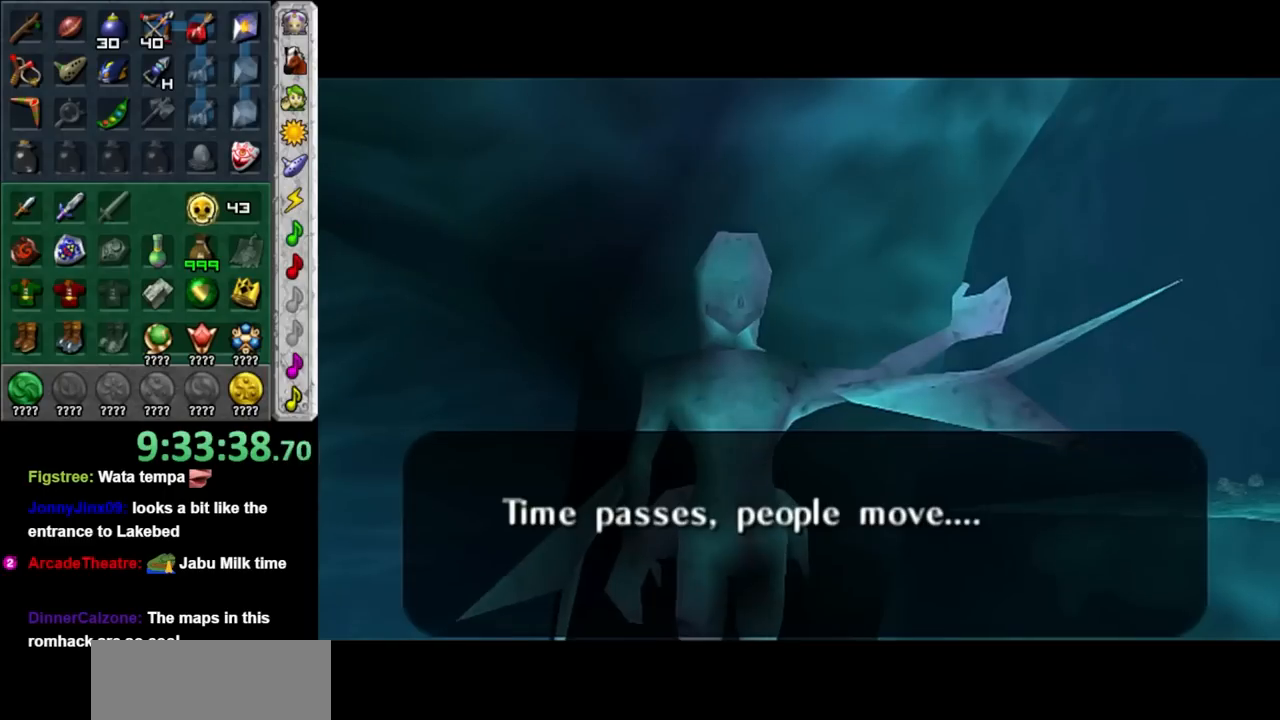
{"buttons": [], "left_stick": "center", "right_stick": "center", "events": []}
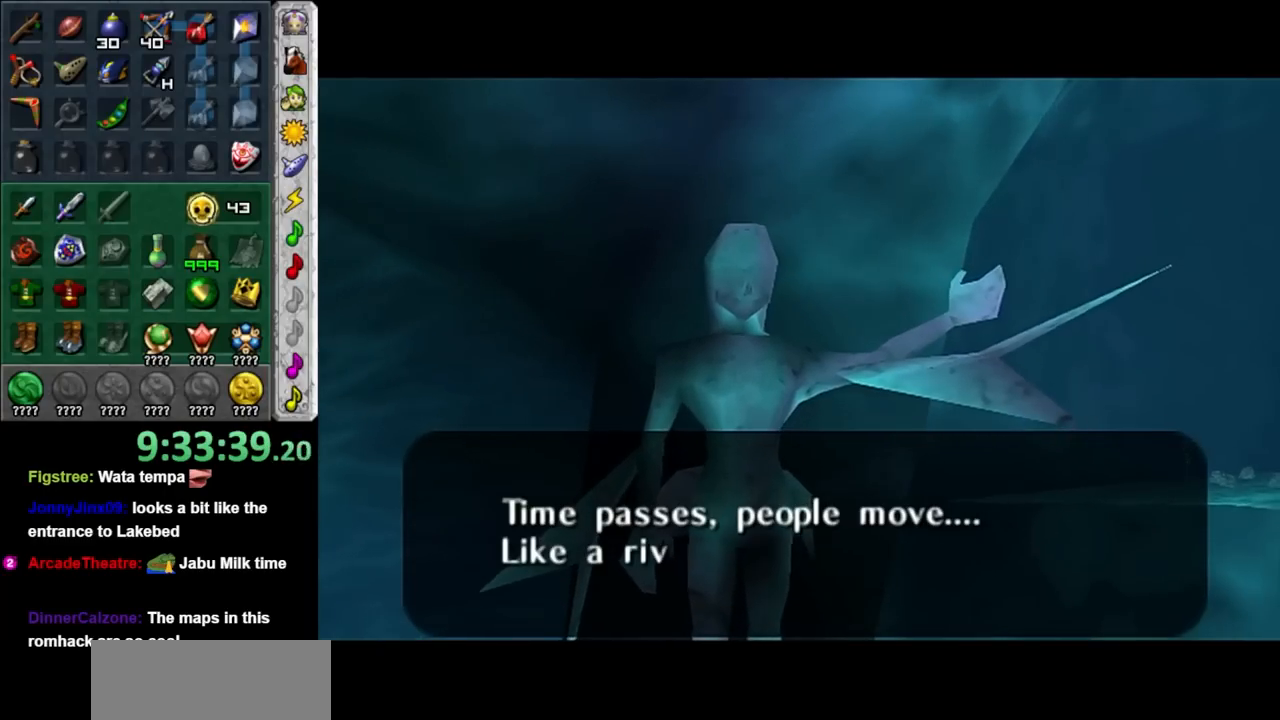
{"buttons": [], "left_stick": "center", "right_stick": "center", "events": [[250, "A", "down"], [367, "A", "up"]]}
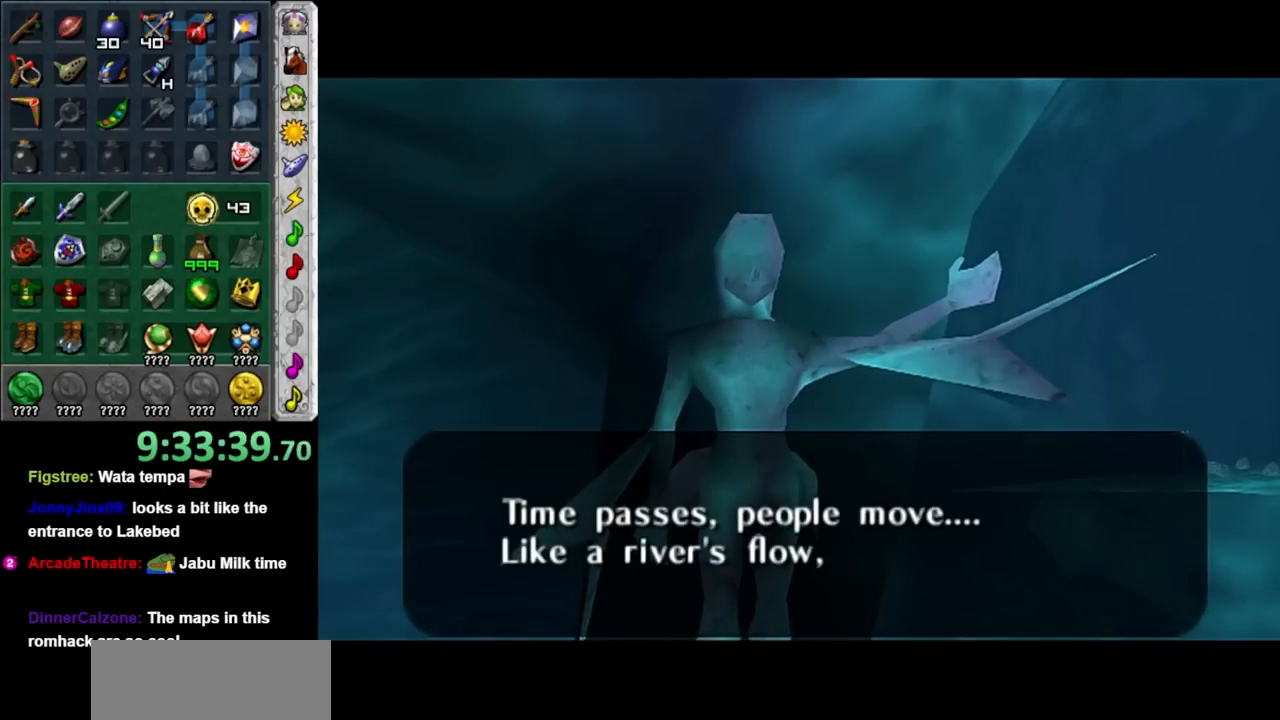
{"buttons": [], "left_stick": "center", "right_stick": "center", "events": []}
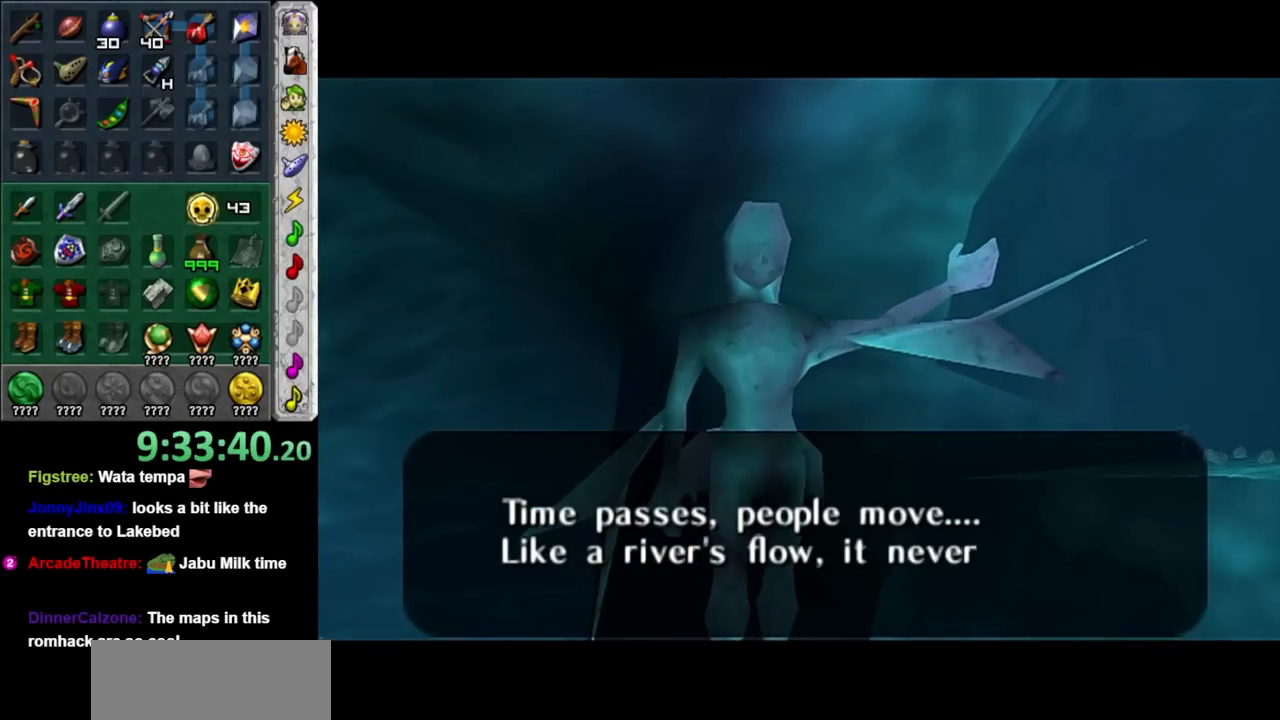
{"buttons": [], "left_stick": "center", "right_stick": "center", "events": [[383, "A", "down"], [467, "A", "up"]]}
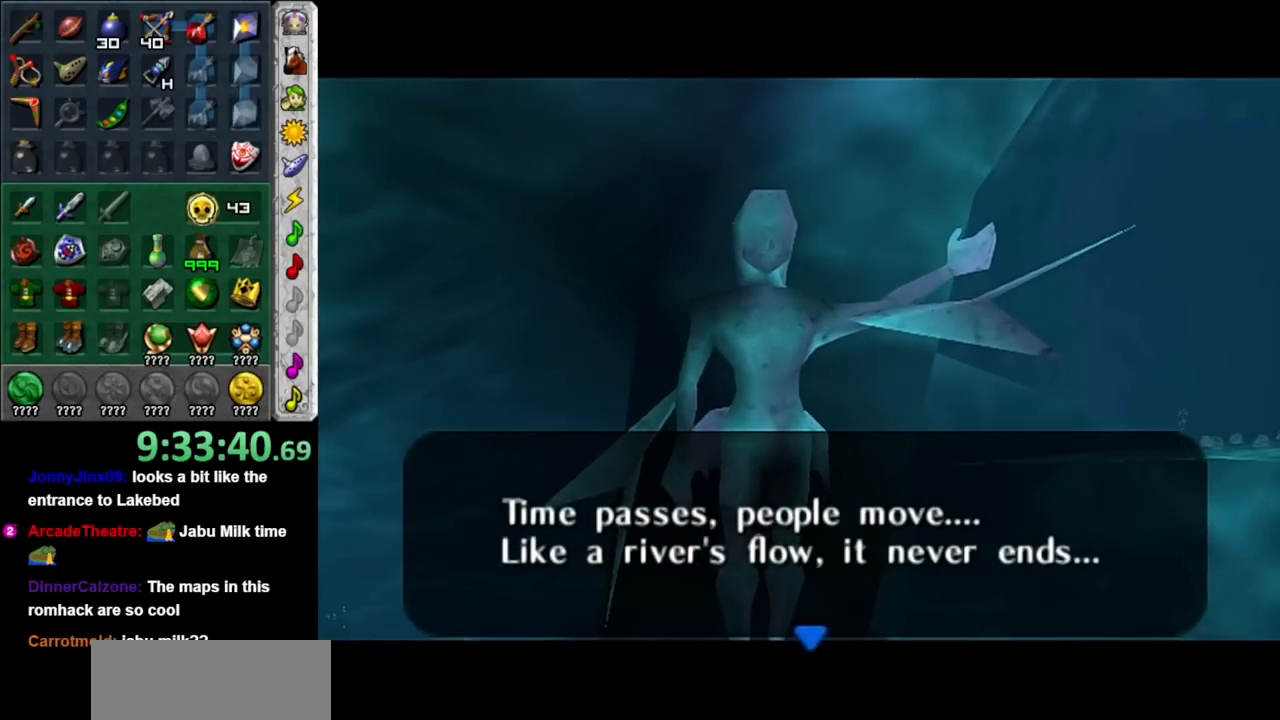
{"buttons": [], "left_stick": "center", "right_stick": "center", "events": [[67, "A", "down"], [183, "A", "up"]]}